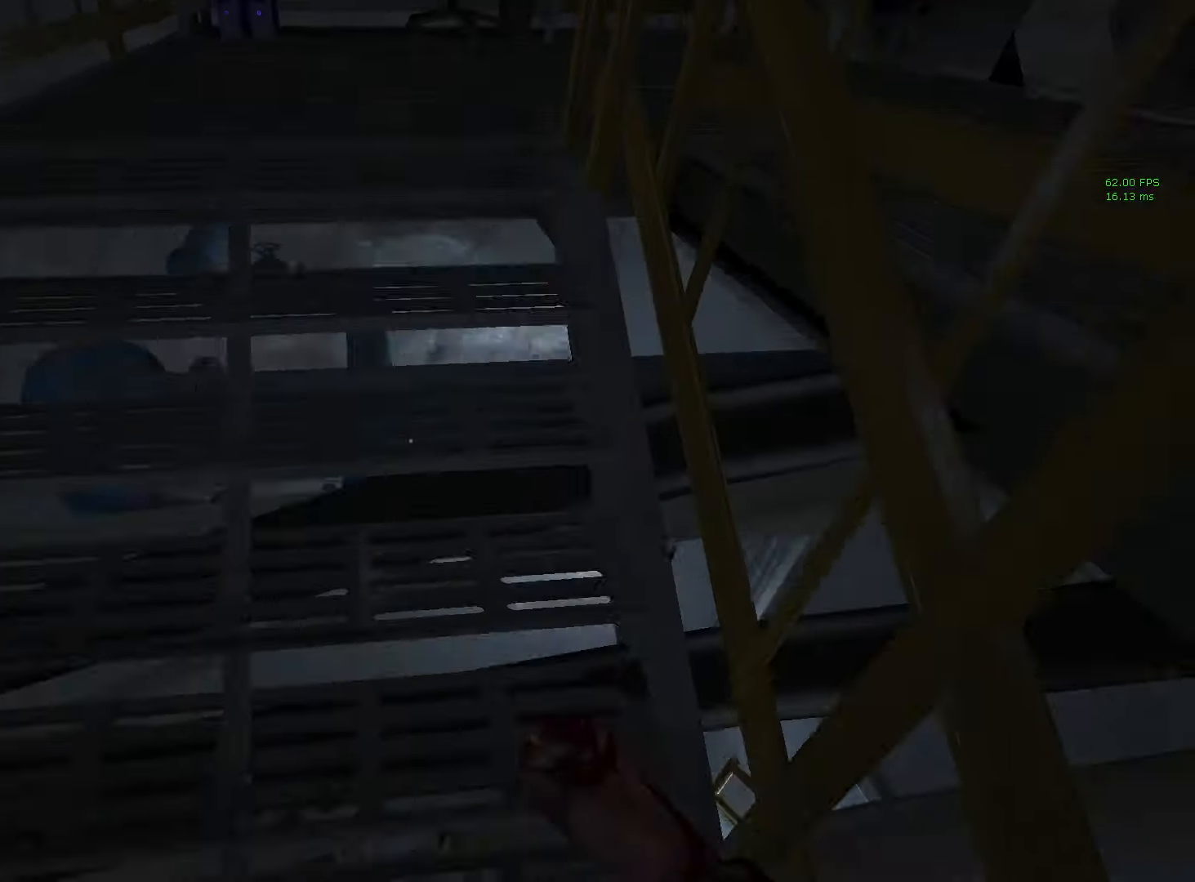
Gameplay with keyboard and mouse; each line is a JSON object with the keys and mouse buttons held at the frame after it. "events" lists presses ("down") and releases ("up") of "1", "2", "3", "4", "5", "6", "a", "alt", "c", "caps_lock", "ctrl", "d", "e", "escape", "f", "f5", "f9", "g", "q", "r", "s", "shift", "space", "tab", "v", "w", "x", "z", "mouse_left", "mouse_middle", "mouse_right", "mouse_mb4", "mouse_mb5", "mouse_wheel_up" and "mouse_wheel_down" between this image and that frame as [ms after this image, input, new state], when the widget could be followed in between. "mouse_left", "mouse_middle", "mouse_right", "mouse_mb4", "mouse_mb5", "mouse_wheel_up", "mouse_wheel_down" = the "left", "middle", "right", "mb4", "mb5", "wheel_up", "wheel_down" buttons of the "mouse" list. No other keys are recorded. Mouse movement is not recorded.
{"keys": ["shift", "w"], "mouse": [], "events": []}
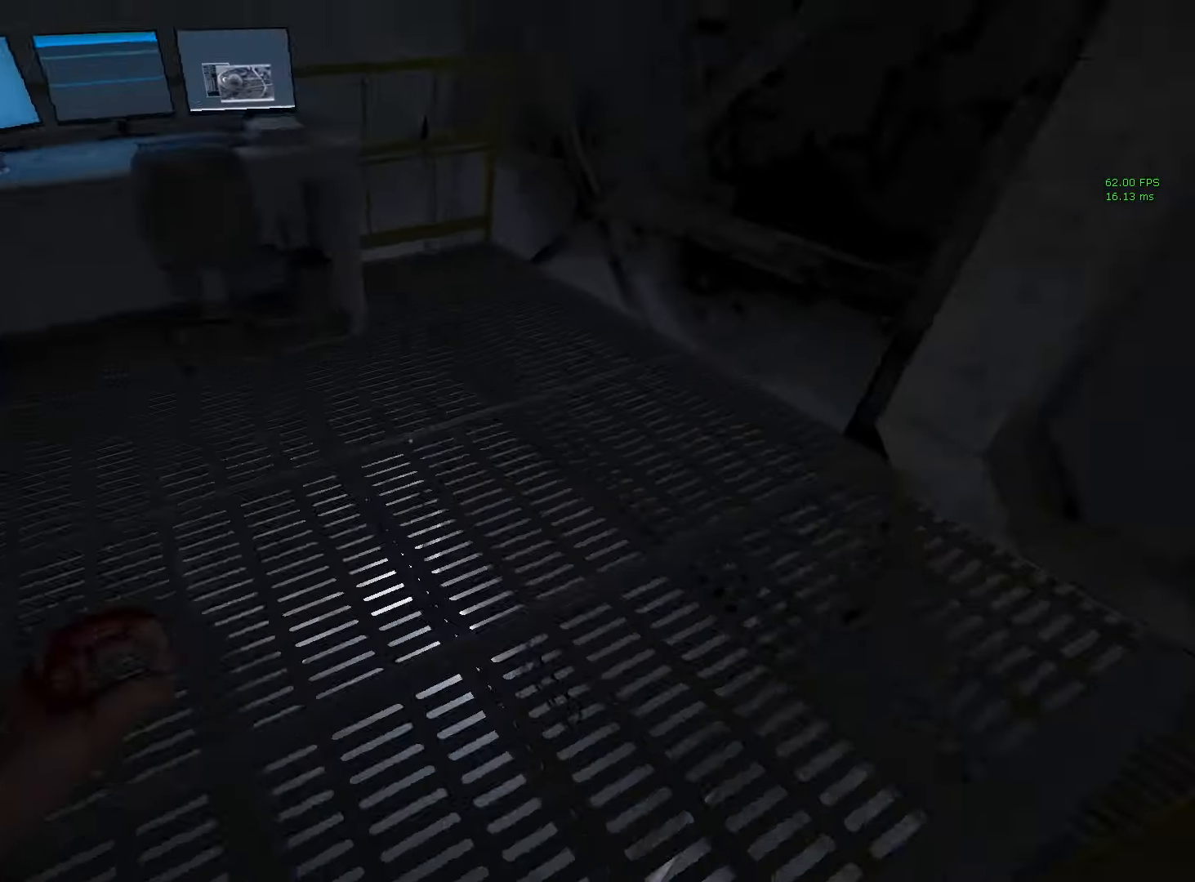
{"keys": ["shift", "w"], "mouse": [], "events": [[350, "mouse_right", "down"], [433, "mouse_right", "up"]]}
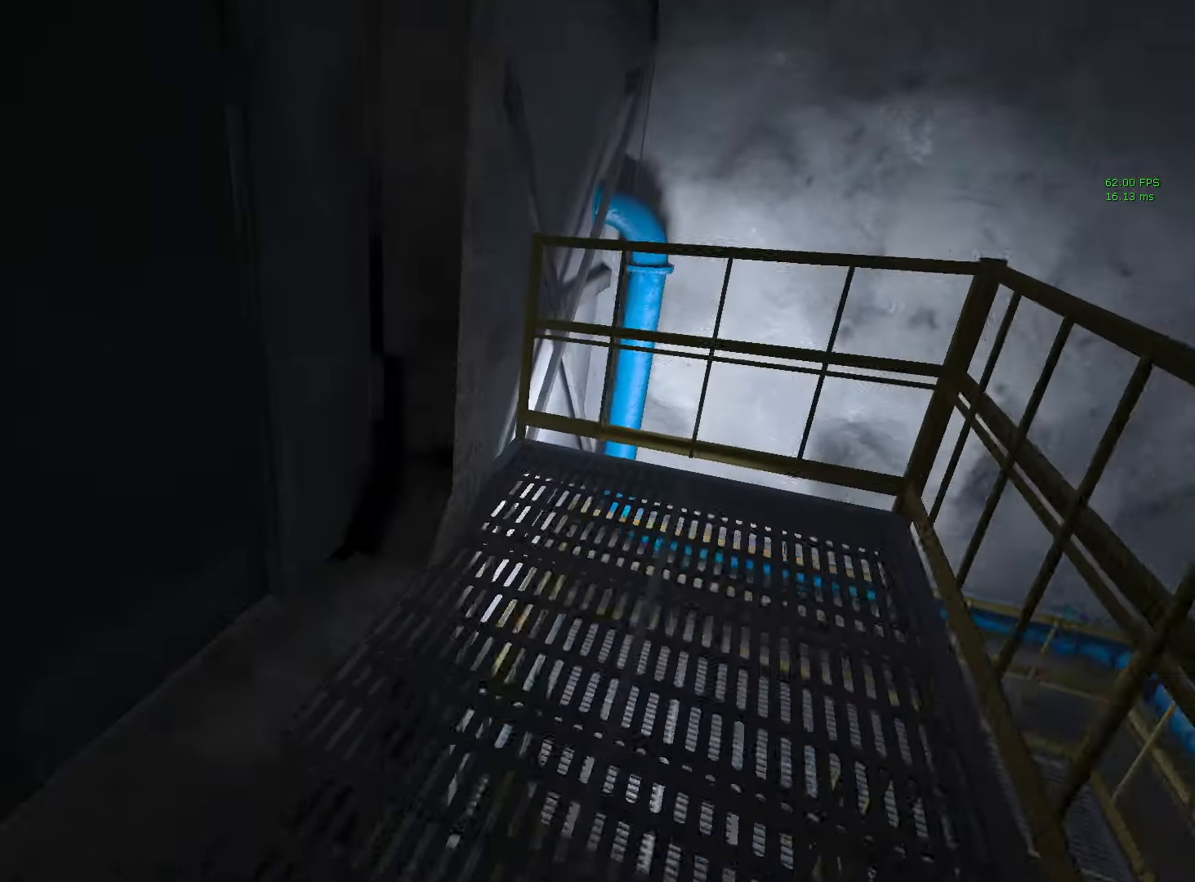
{"keys": ["shift", "w"], "mouse": [], "events": []}
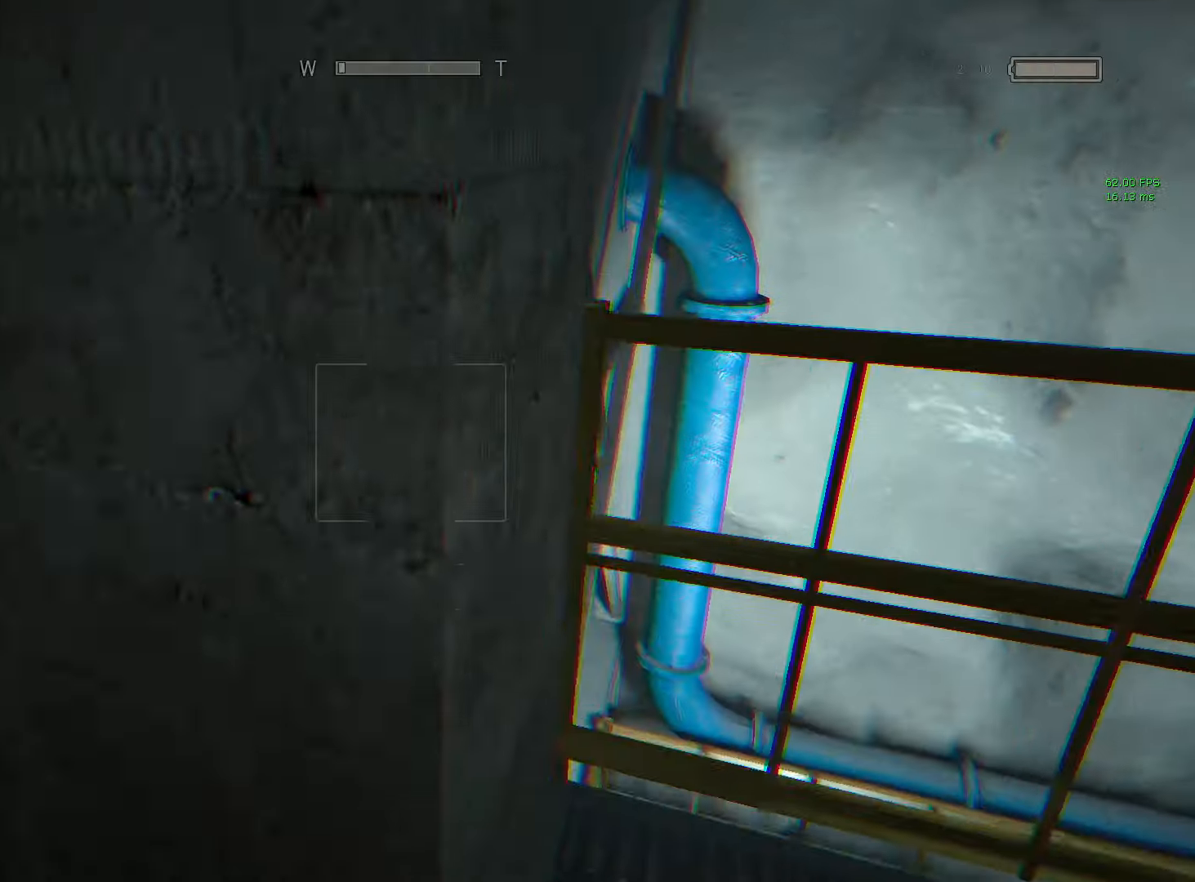
{"keys": ["shift"], "mouse": [], "events": [[466, "w", "up"]]}
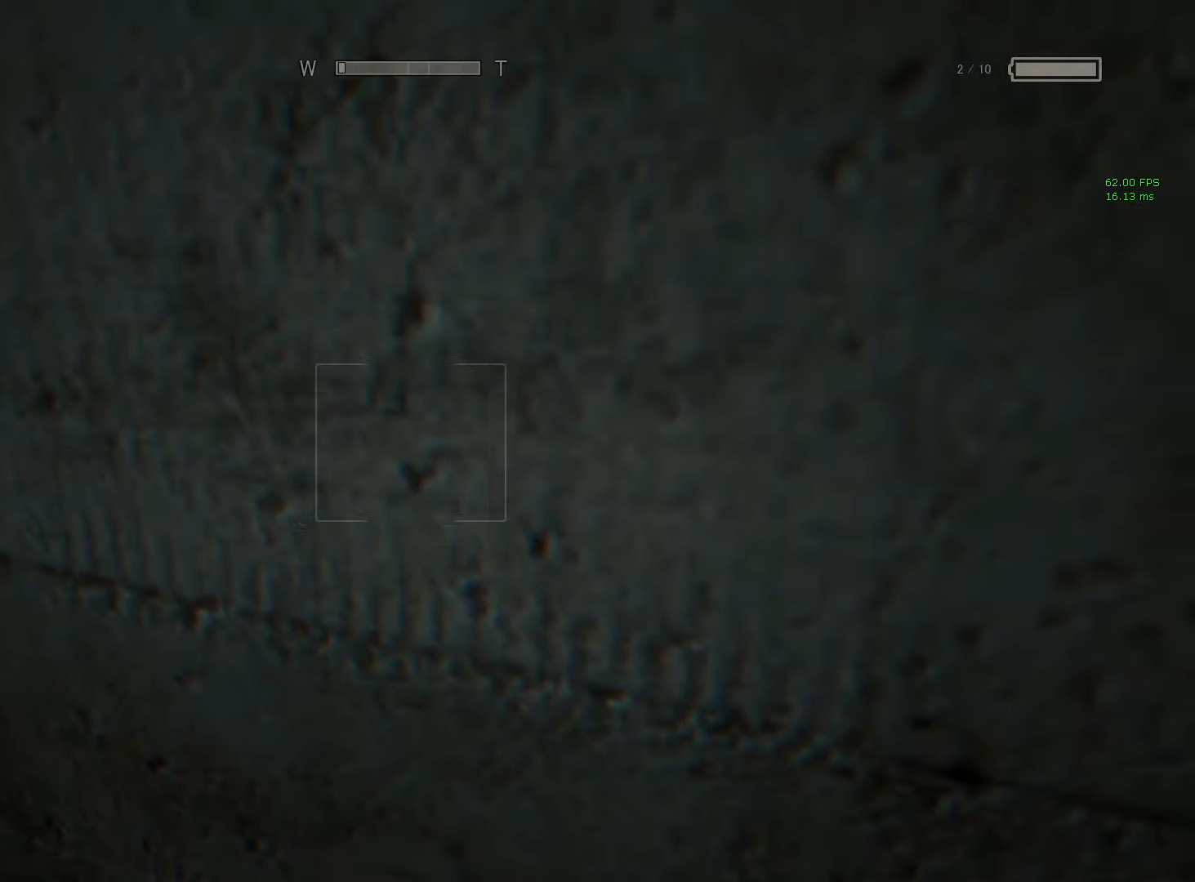
{"keys": ["shift"], "mouse": [], "events": [[16, "shift", "up"], [66, "d", "down"], [200, "d", "up"], [200, "s", "down"], [200, "shift", "down"], [483, "s", "up"]]}
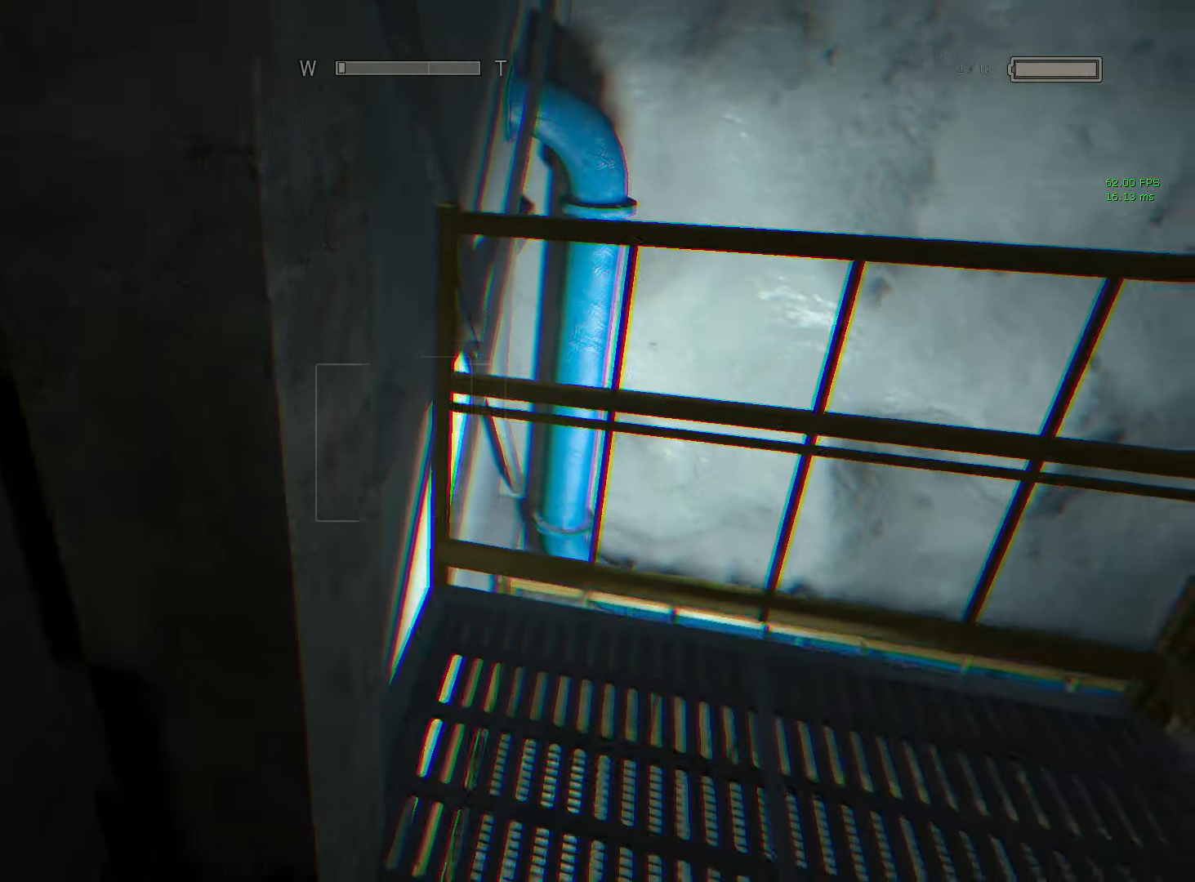
{"keys": ["shift", "w"], "mouse": [], "events": [[133, "w", "down"]]}
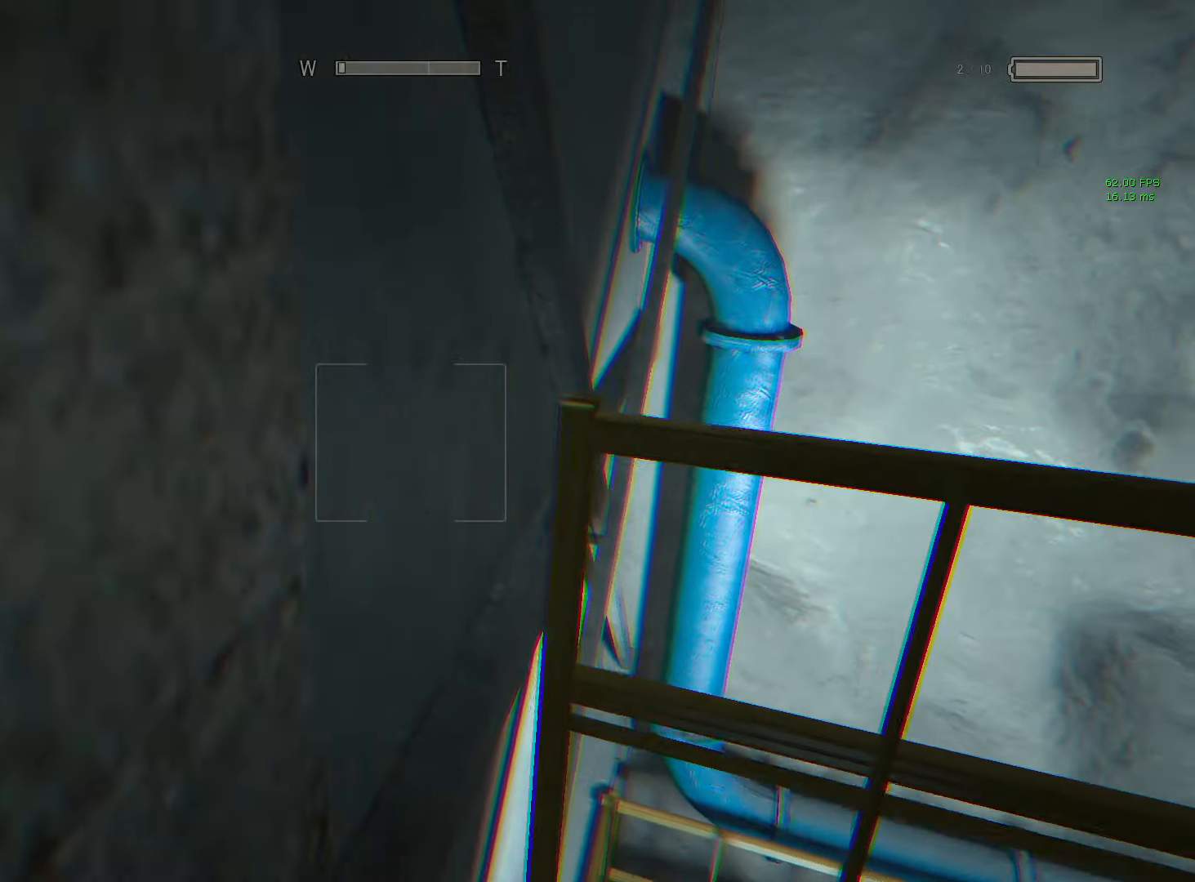
{"keys": [], "mouse": ["wheel_up"], "events": [[283, "shift", "up"], [283, "w", "up"], [383, "mouse_wheel_up", "down"]]}
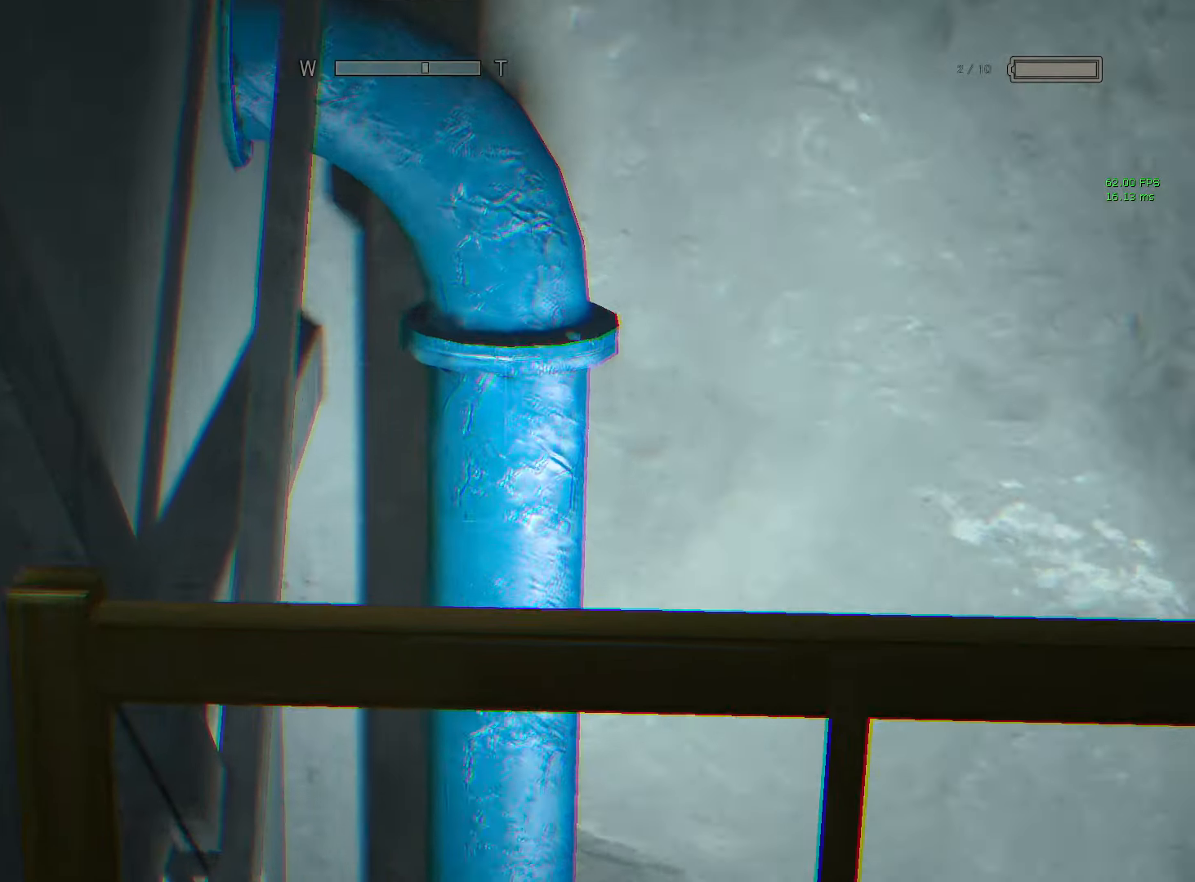
{"keys": [], "mouse": [], "events": [[17, "mouse_wheel_up", "up"], [200, "mouse_wheel_up", "down"], [300, "mouse_wheel_up", "up"]]}
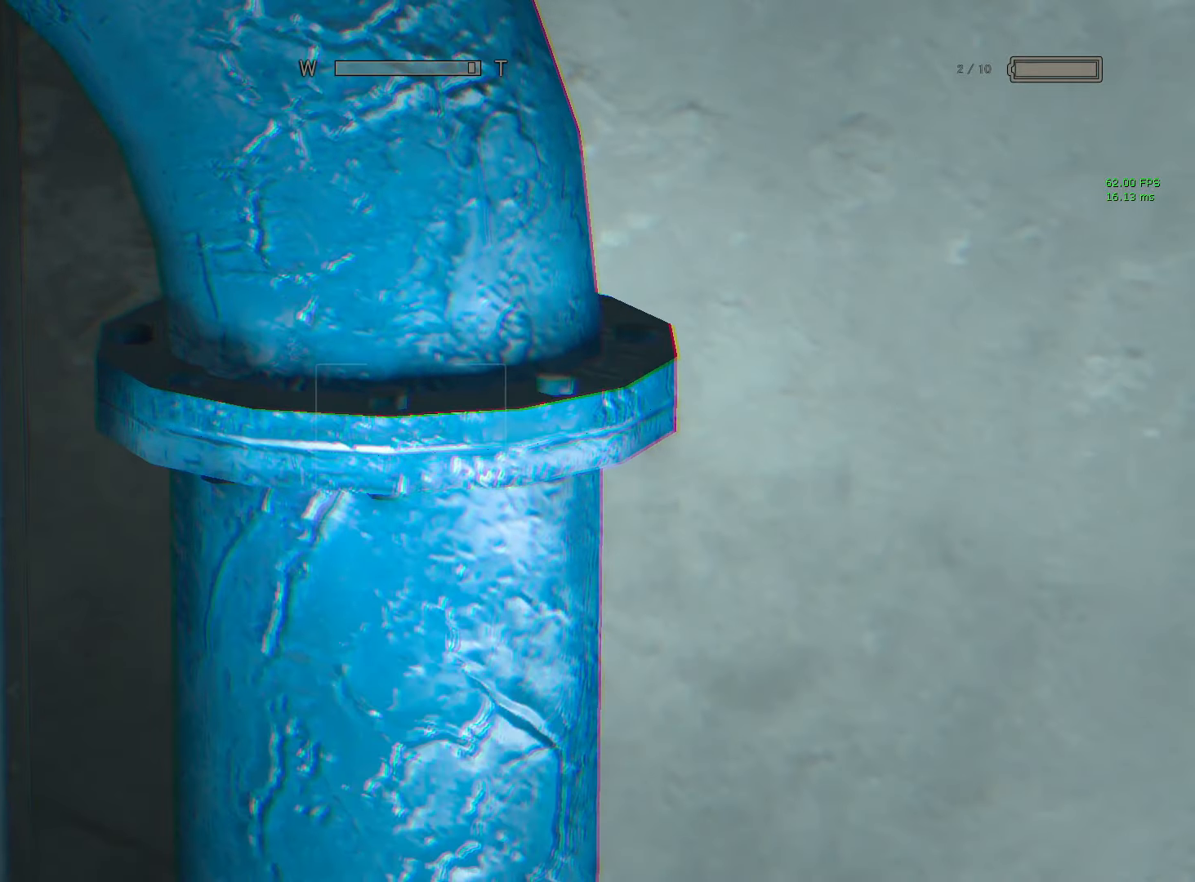
{"keys": [], "mouse": [], "events": []}
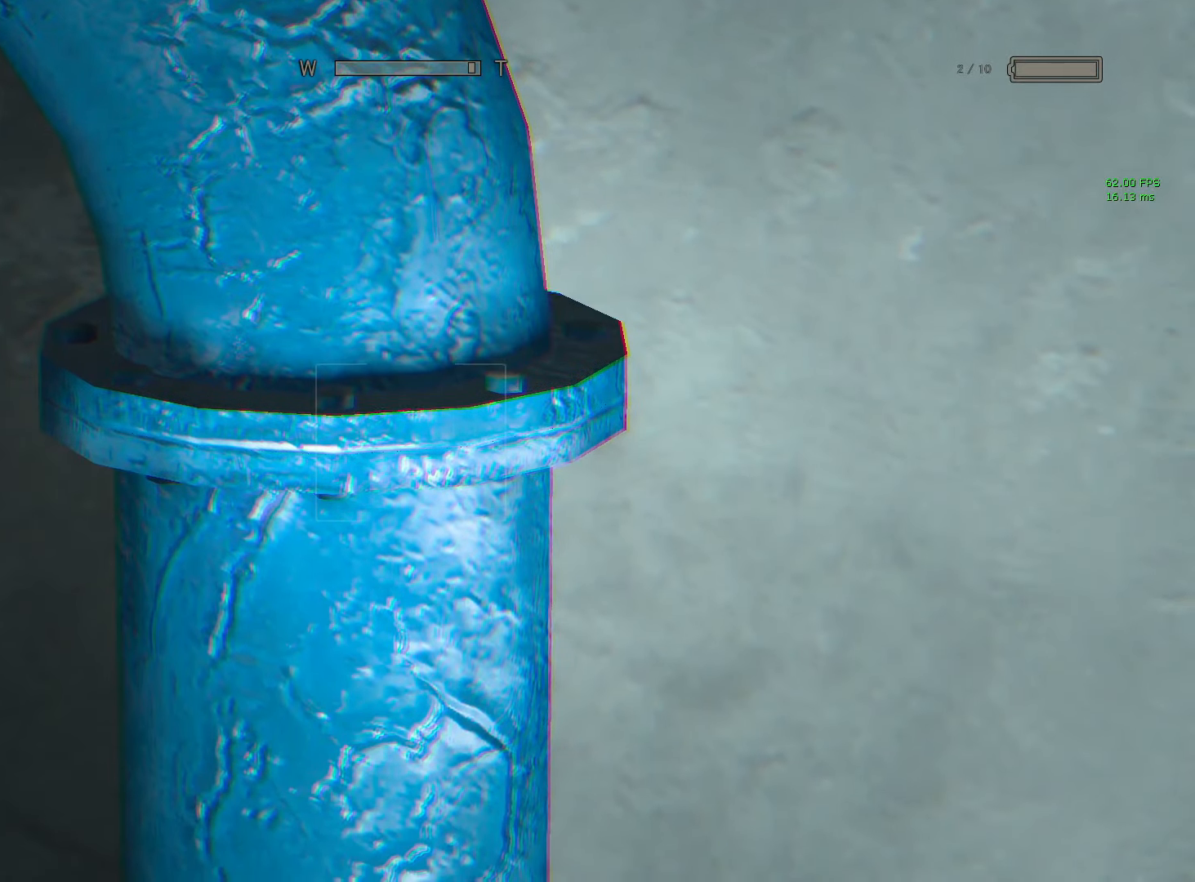
{"keys": [], "mouse": [], "events": [[333, "w", "down"], [367, "space", "down"], [417, "space", "up"], [417, "w", "up"]]}
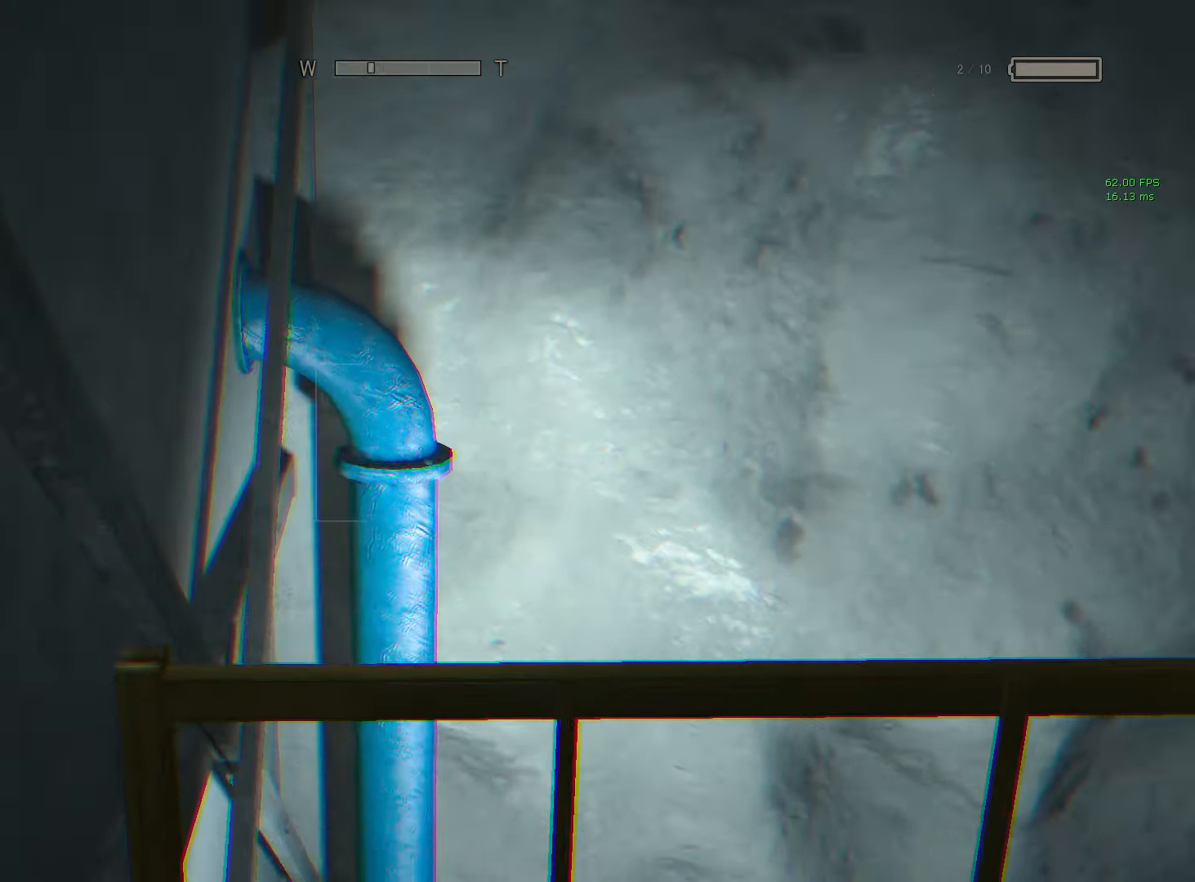
{"keys": ["a", "s"], "mouse": [], "events": [[17, "a", "down"], [67, "s", "down"]]}
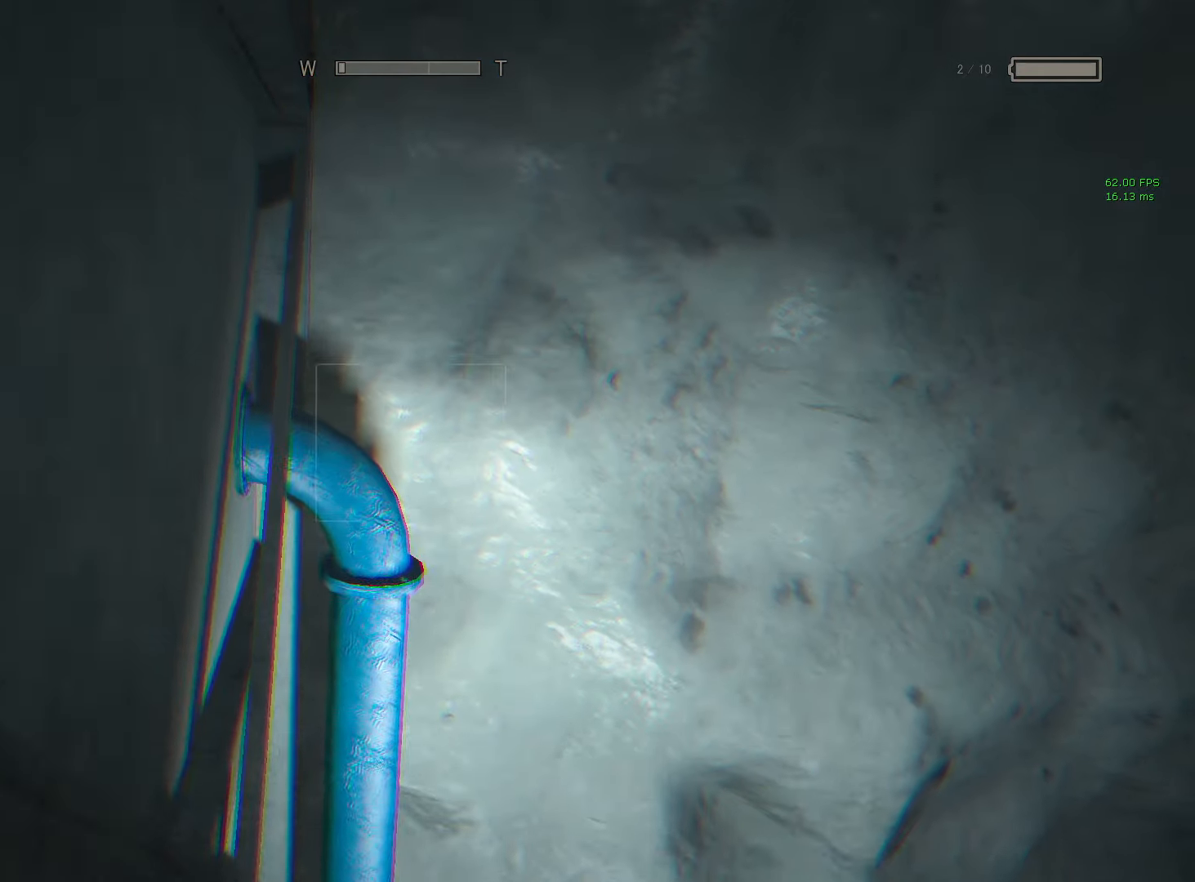
{"keys": ["a", "s"], "mouse": [], "events": []}
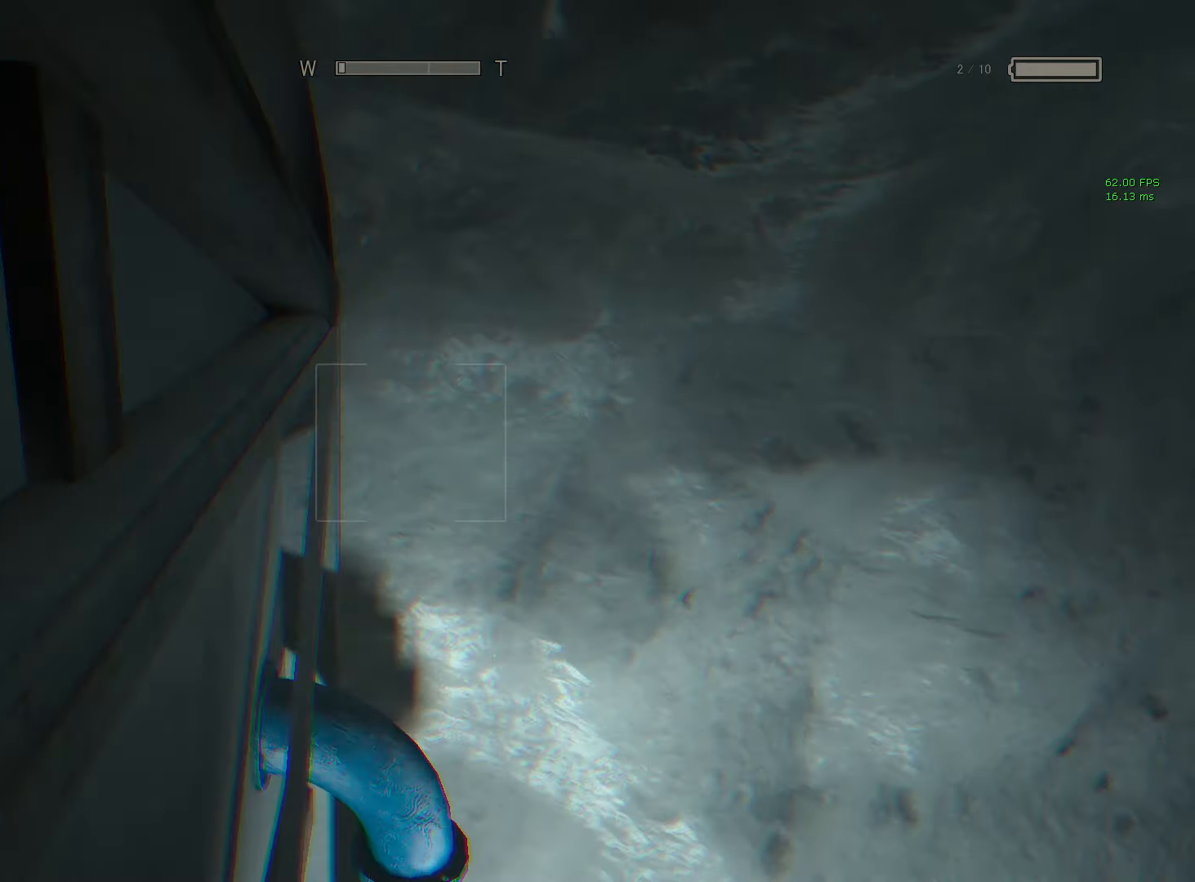
{"keys": ["w"], "mouse": [], "events": [[383, "a", "up"], [383, "s", "up"], [467, "w", "down"]]}
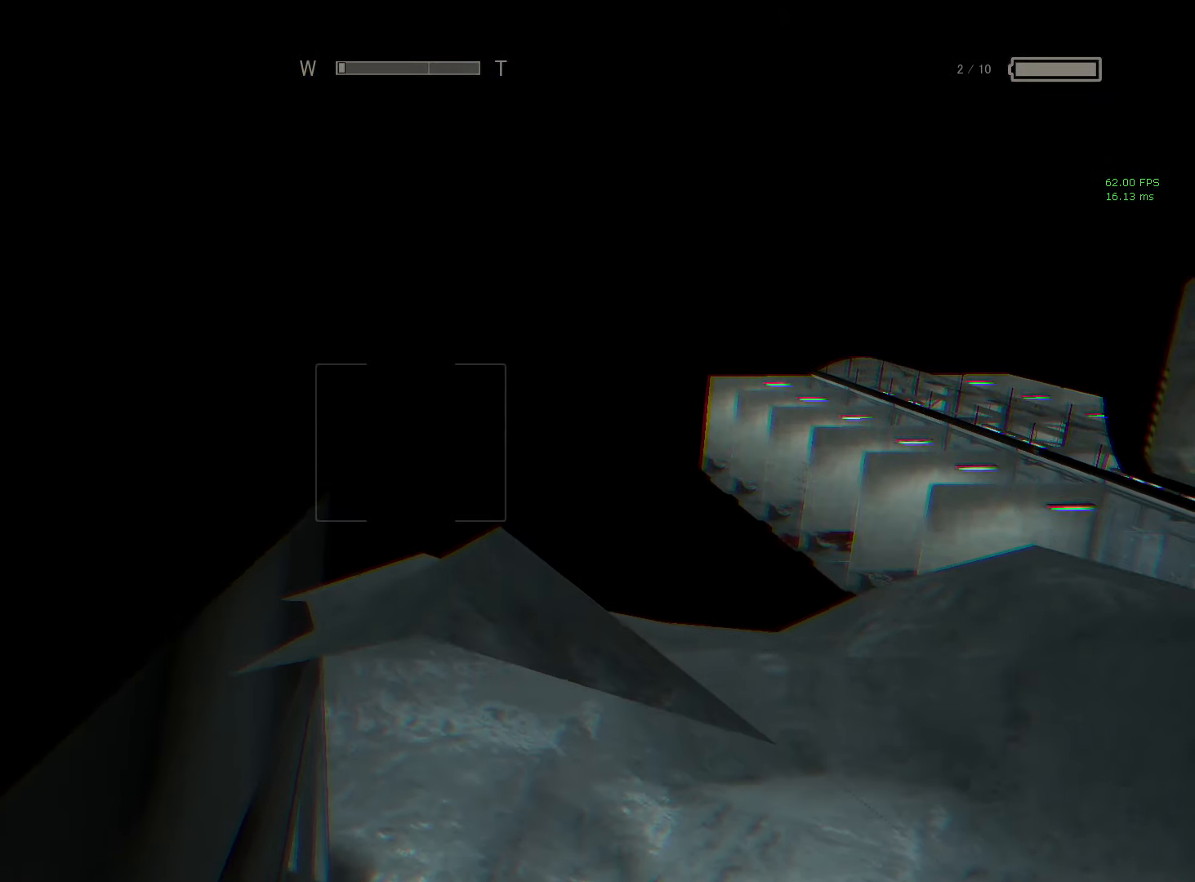
{"keys": ["w"], "mouse": [], "events": []}
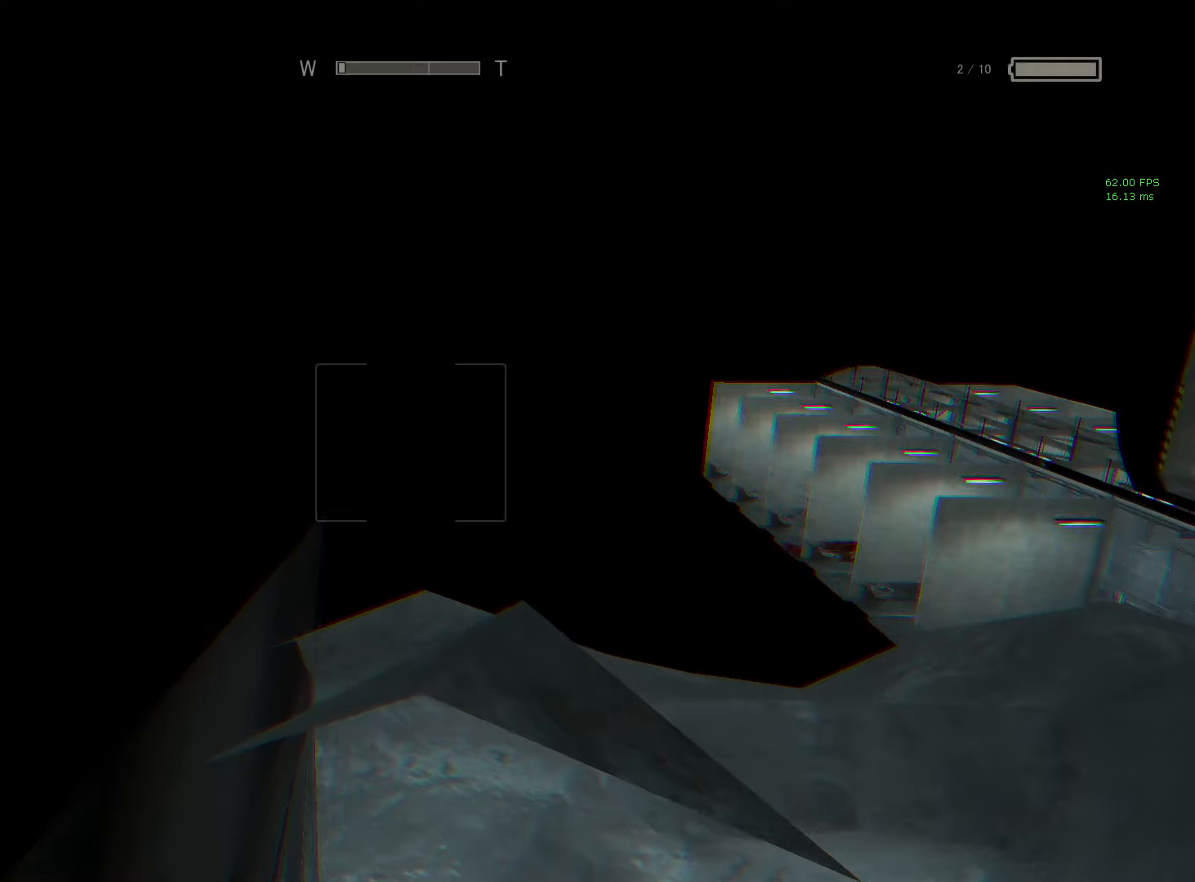
{"keys": ["a", "s"], "mouse": [], "events": [[217, "a", "down"], [367, "w", "up"], [500, "s", "down"]]}
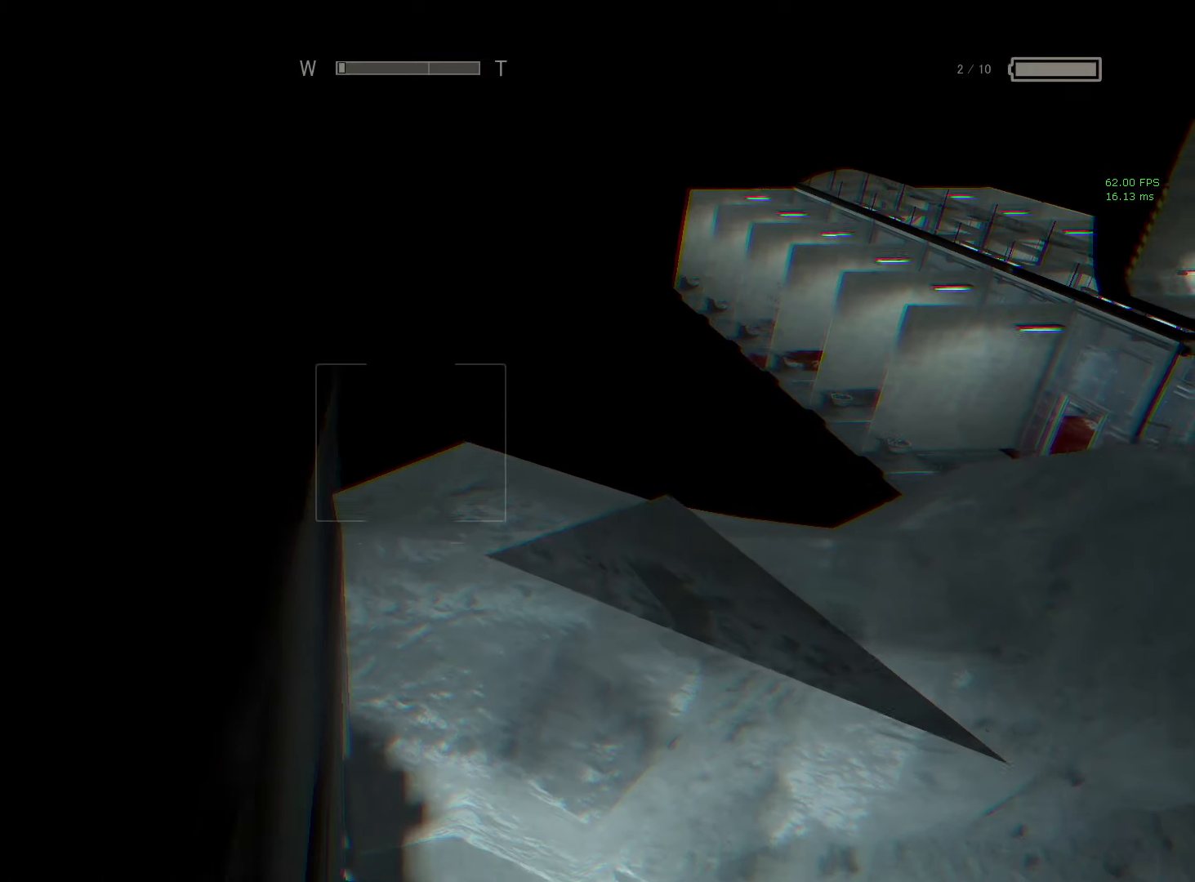
{"keys": [], "mouse": [], "events": [[334, "a", "up"], [334, "s", "up"]]}
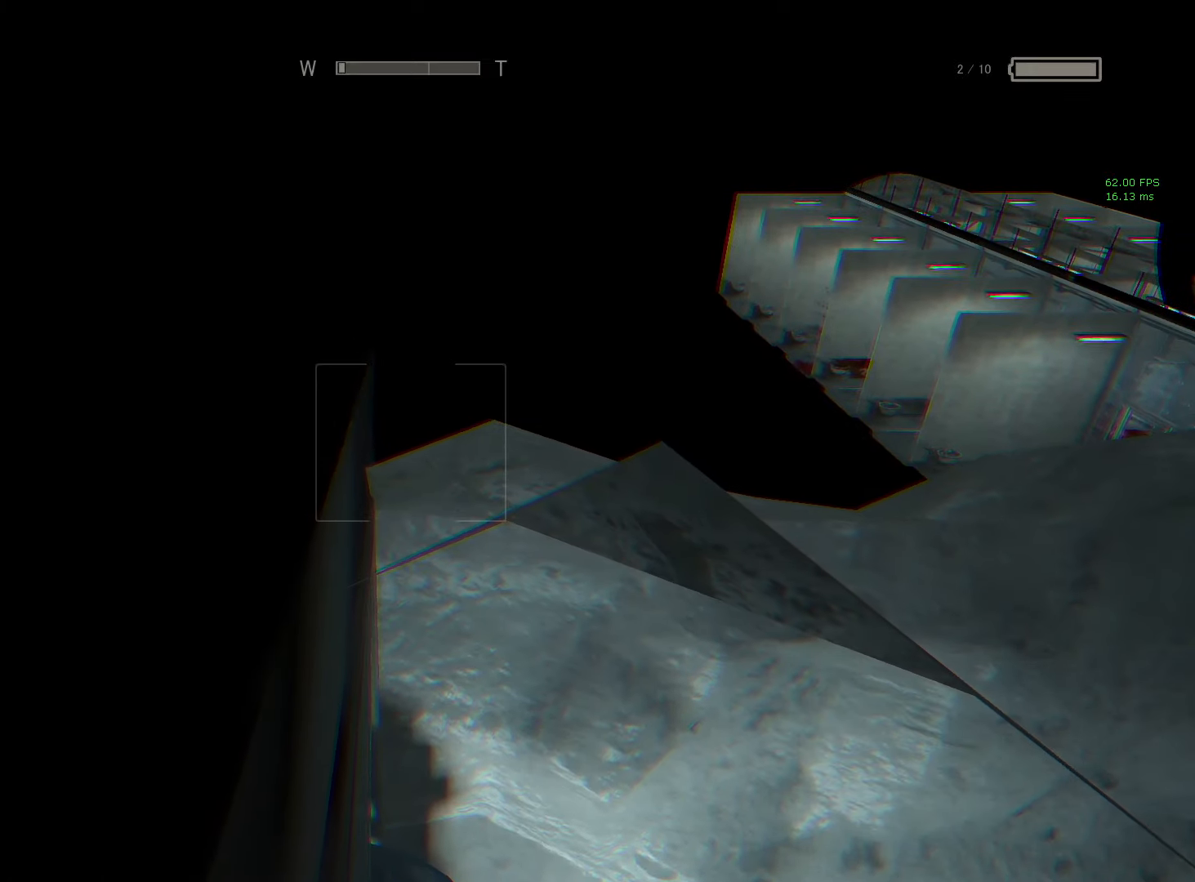
{"keys": [], "mouse": [], "events": []}
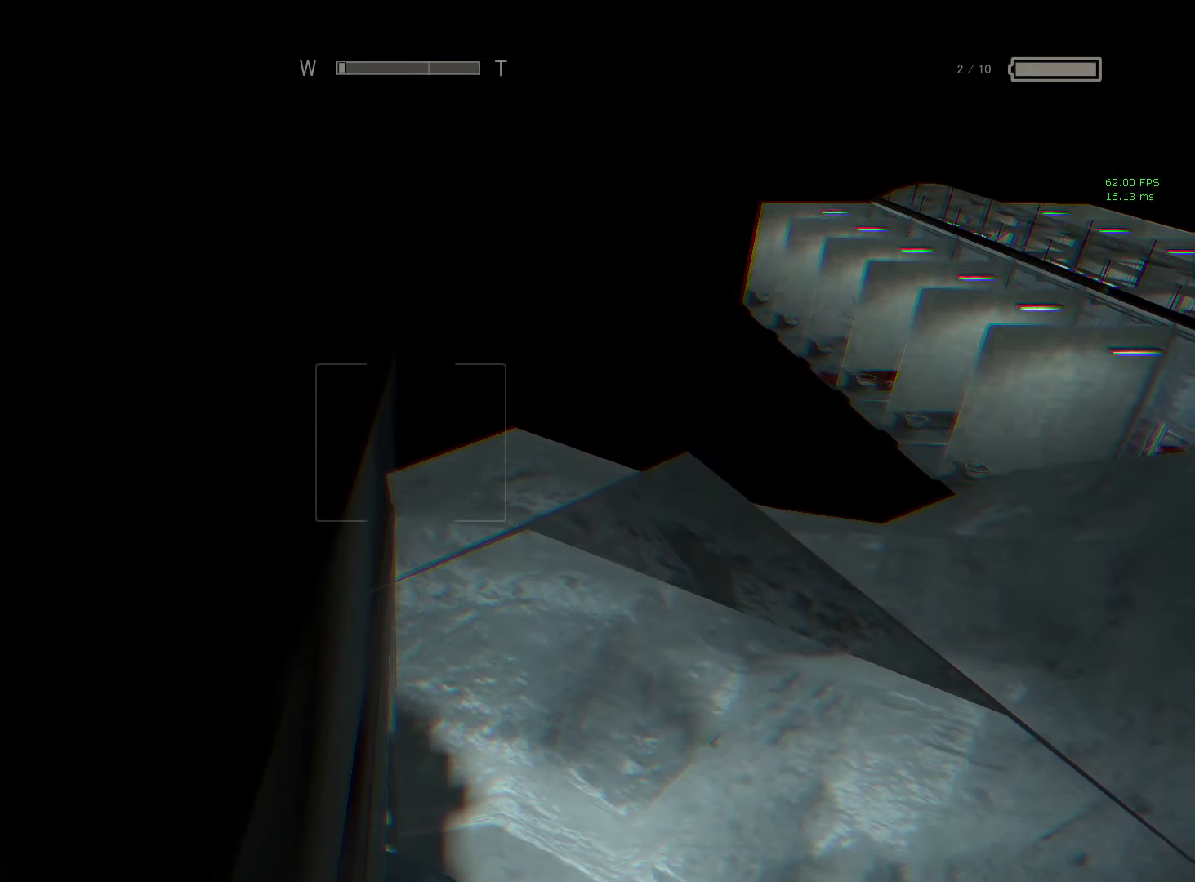
{"keys": [], "mouse": [], "events": []}
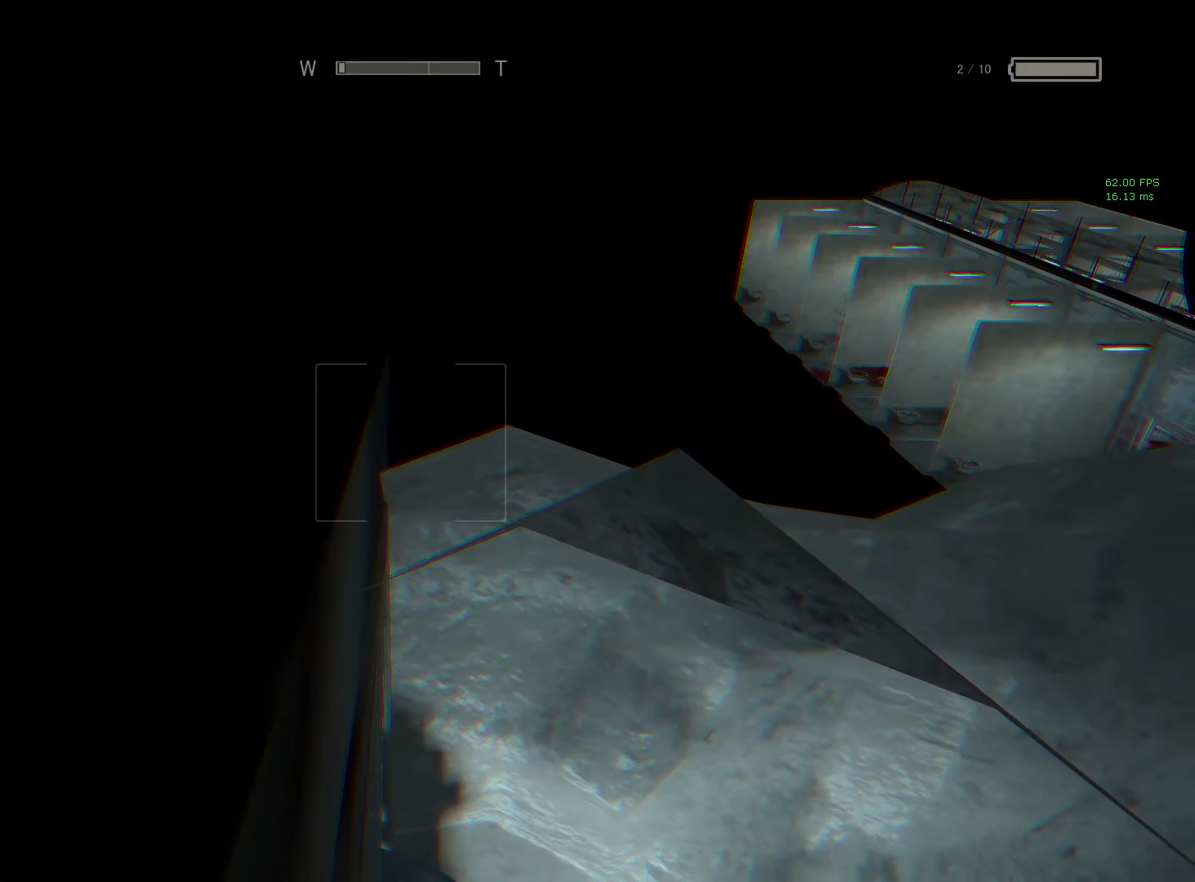
{"keys": ["a"], "mouse": [], "events": [[234, "d", "down"], [284, "a", "down"], [334, "d", "up"]]}
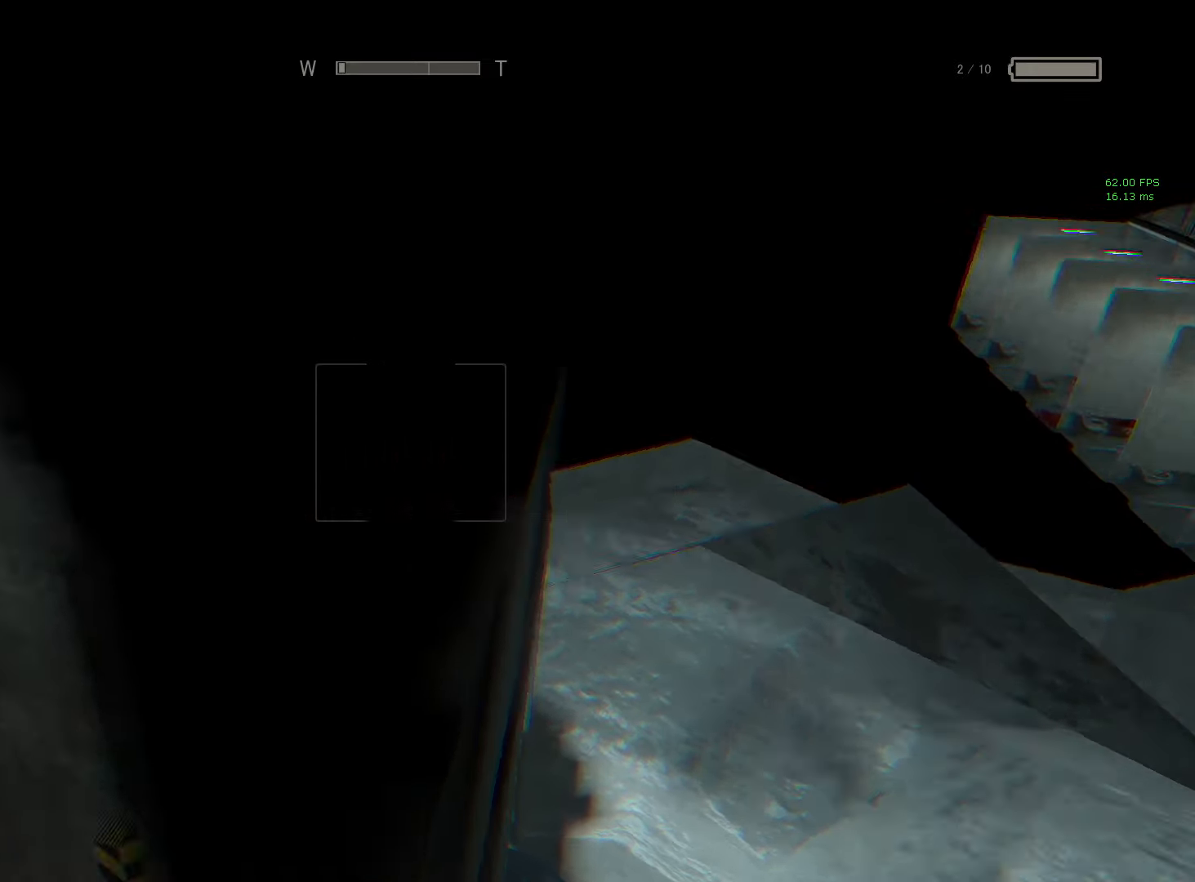
{"keys": [], "mouse": [], "events": [[17, "a", "up"], [300, "mouse_wheel_up", "down"], [400, "mouse_wheel_up", "up"]]}
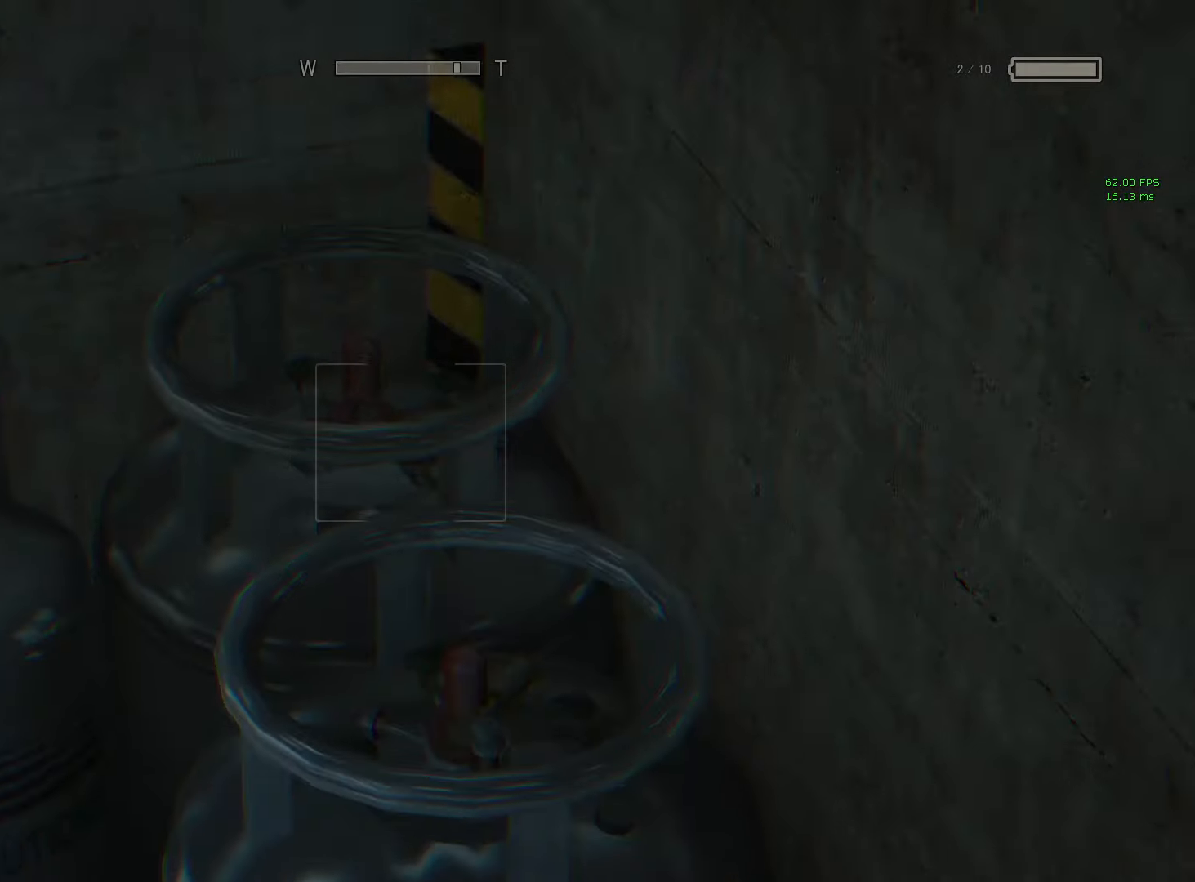
{"keys": [], "mouse": [], "events": [[34, "mouse_wheel_up", "down"], [134, "mouse_wheel_up", "up"]]}
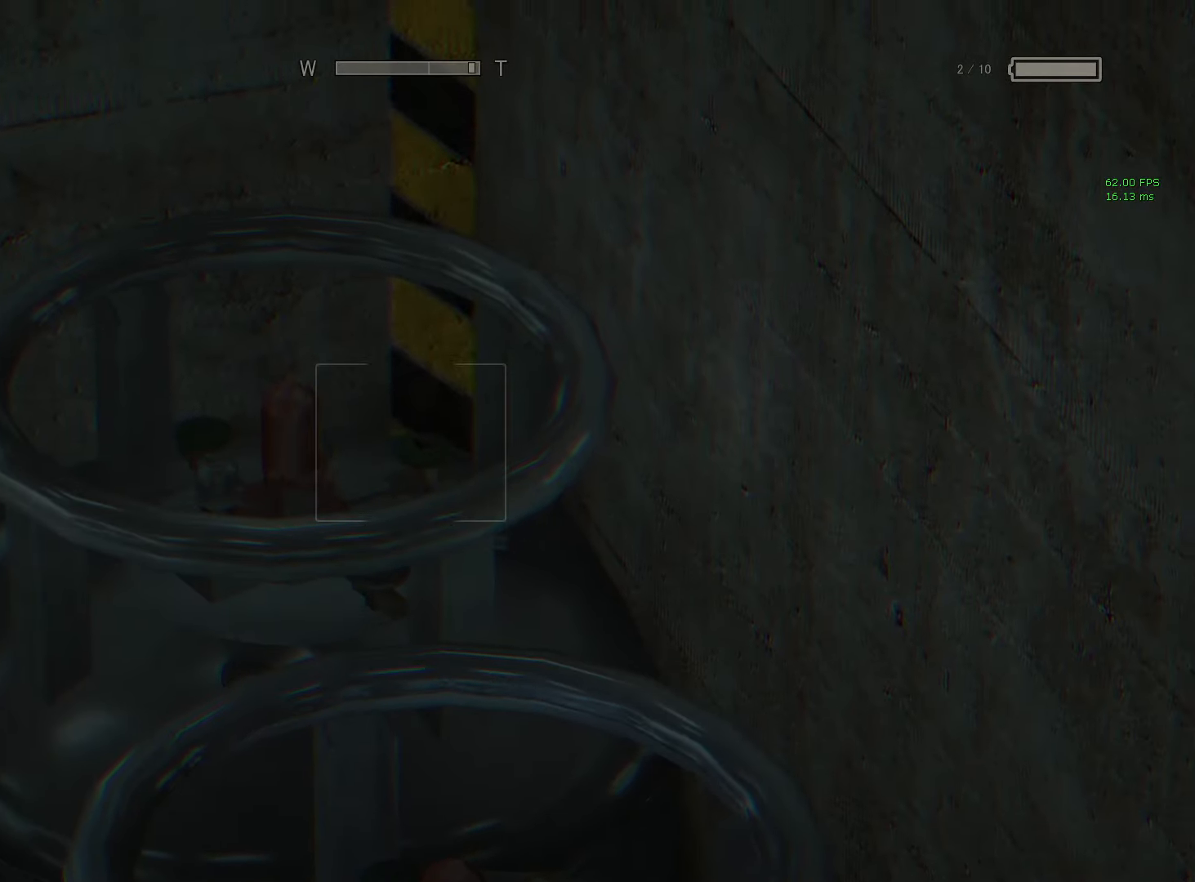
{"keys": ["a"], "mouse": [], "events": [[50, "a", "down"]]}
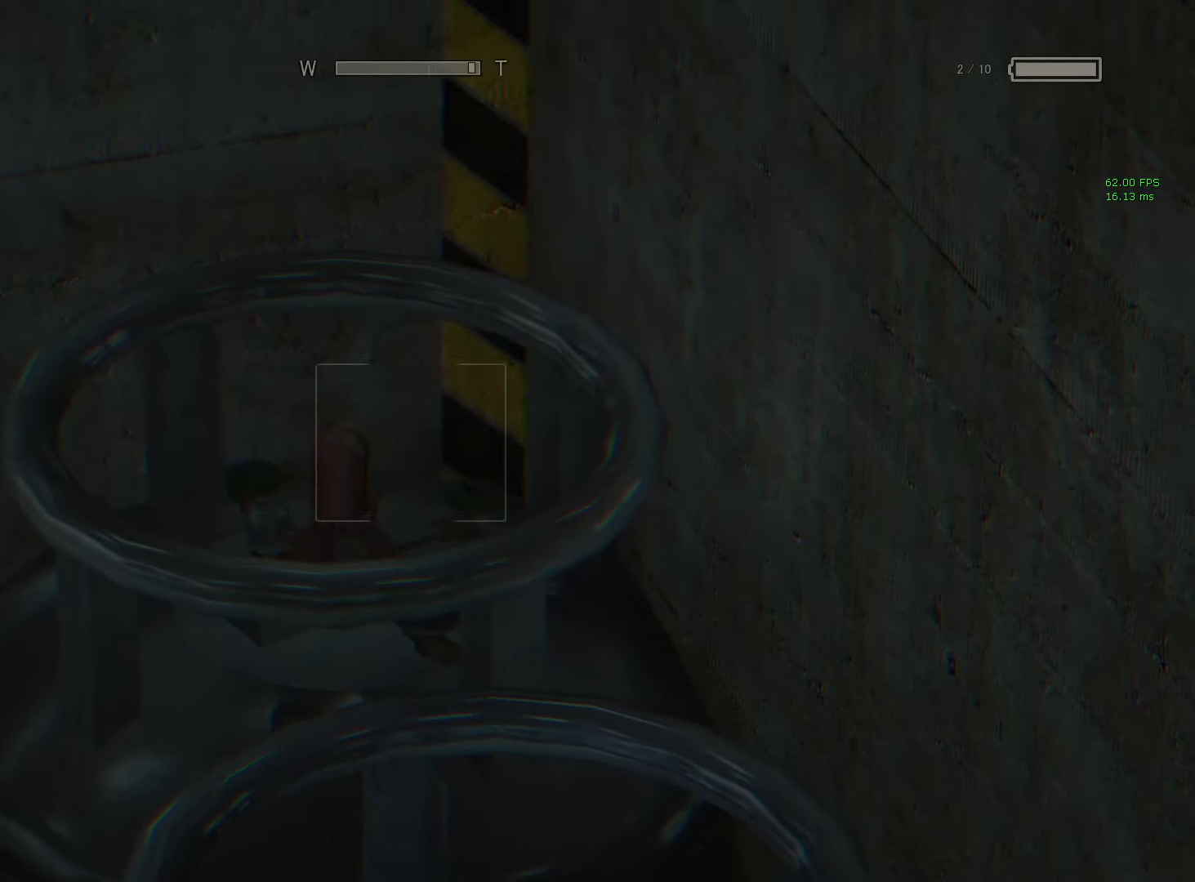
{"keys": [], "mouse": [], "events": [[250, "a", "up"]]}
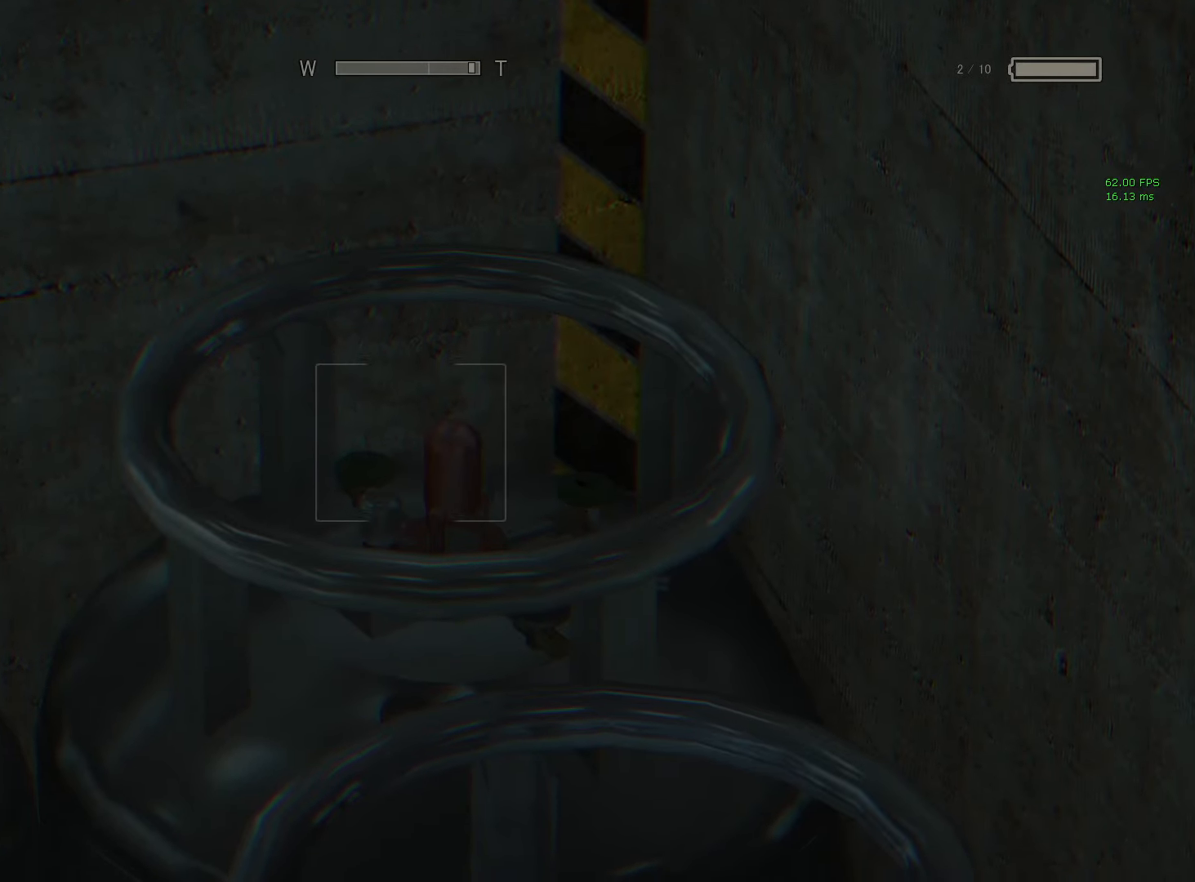
{"keys": ["a"], "mouse": [], "events": [[366, "a", "down"]]}
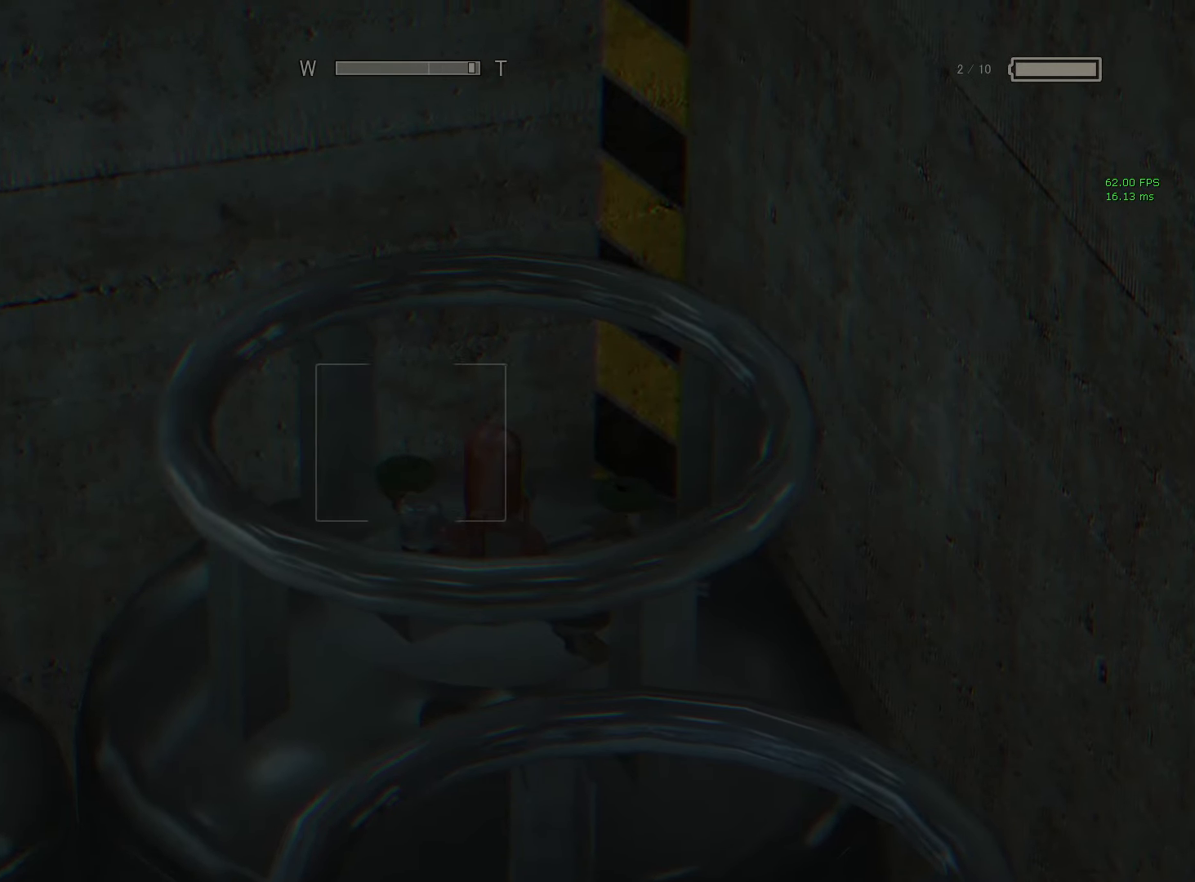
{"keys": ["a"], "mouse": [], "events": []}
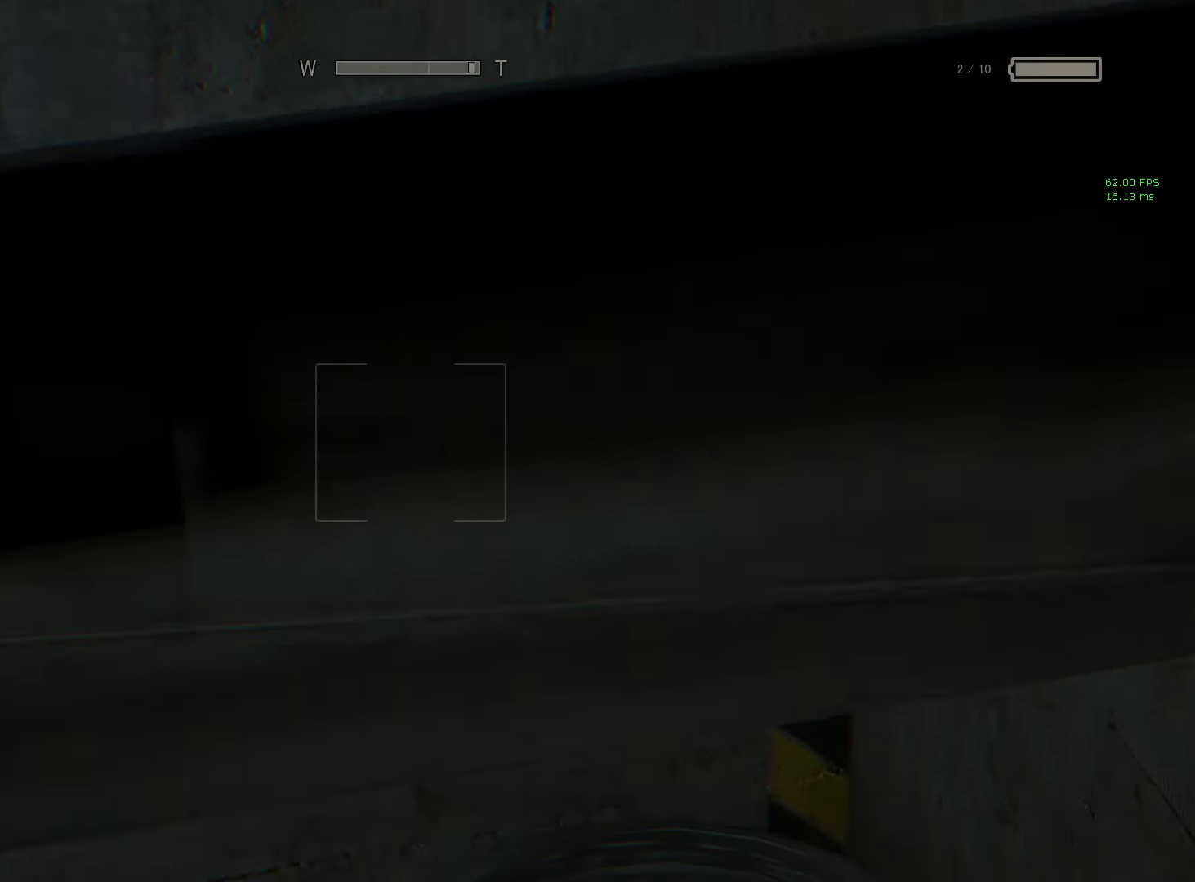
{"keys": ["shift", "w"], "mouse": [], "events": [[16, "mouse_right", "down"], [66, "a", "up"], [66, "mouse_right", "up"], [150, "w", "down"], [250, "shift", "down"]]}
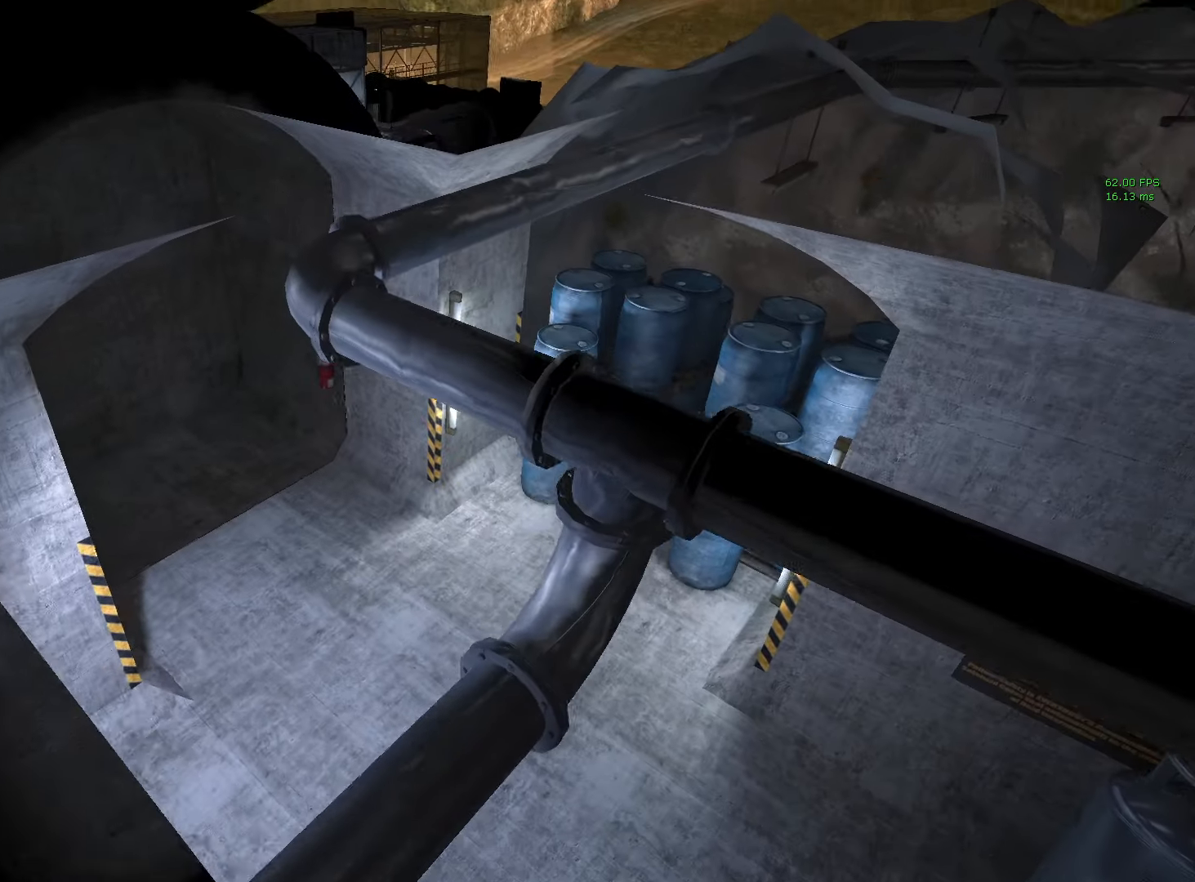
{"keys": ["shift", "w"], "mouse": [], "events": []}
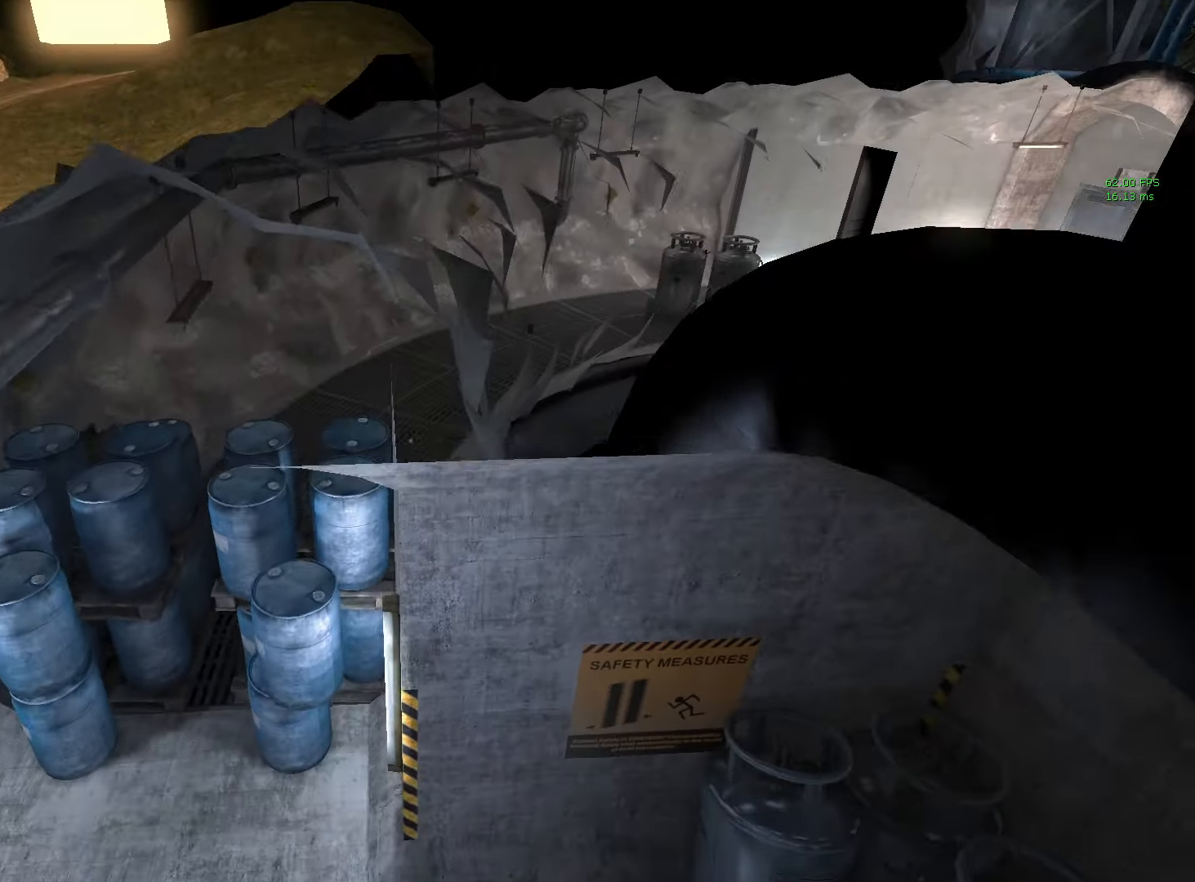
{"keys": ["shift", "w"], "mouse": [], "events": [[100, "space", "down"], [183, "space", "up"]]}
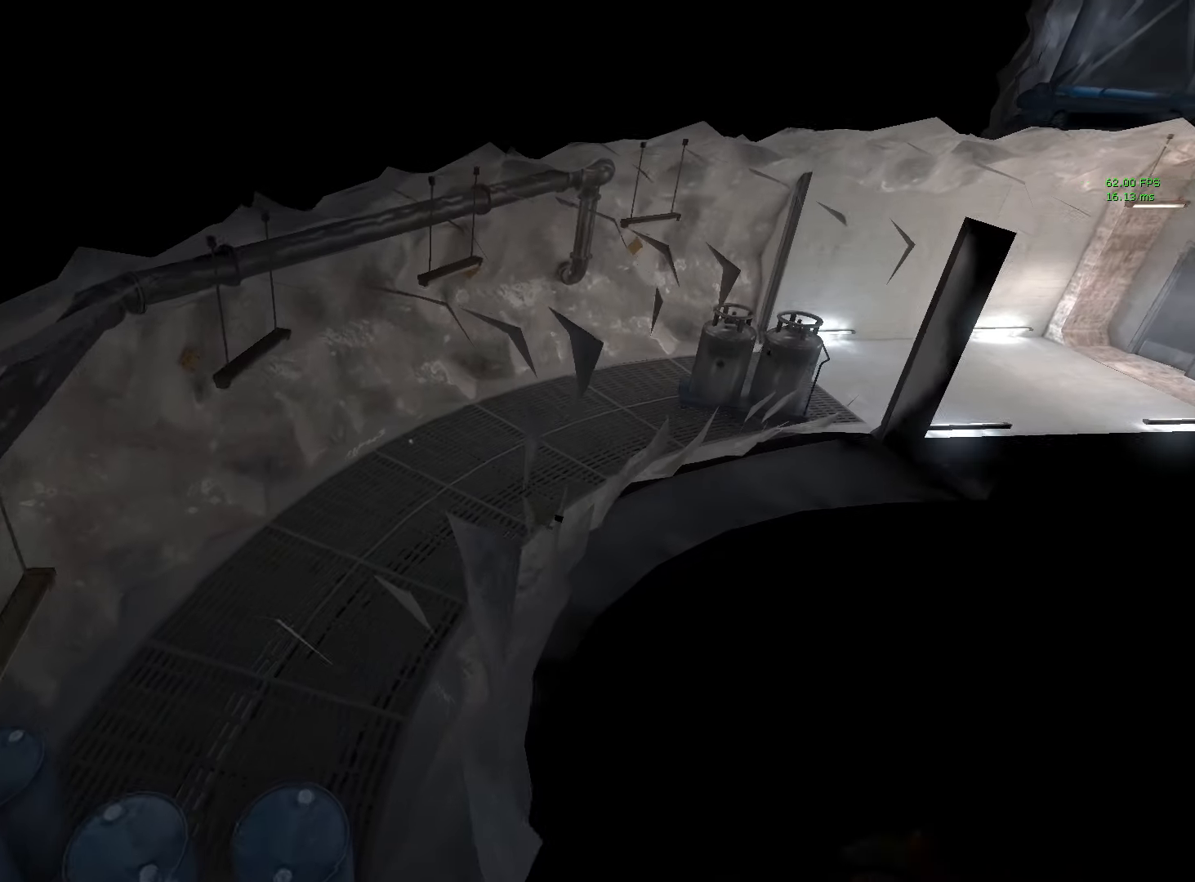
{"keys": ["shift", "w"], "mouse": [], "events": []}
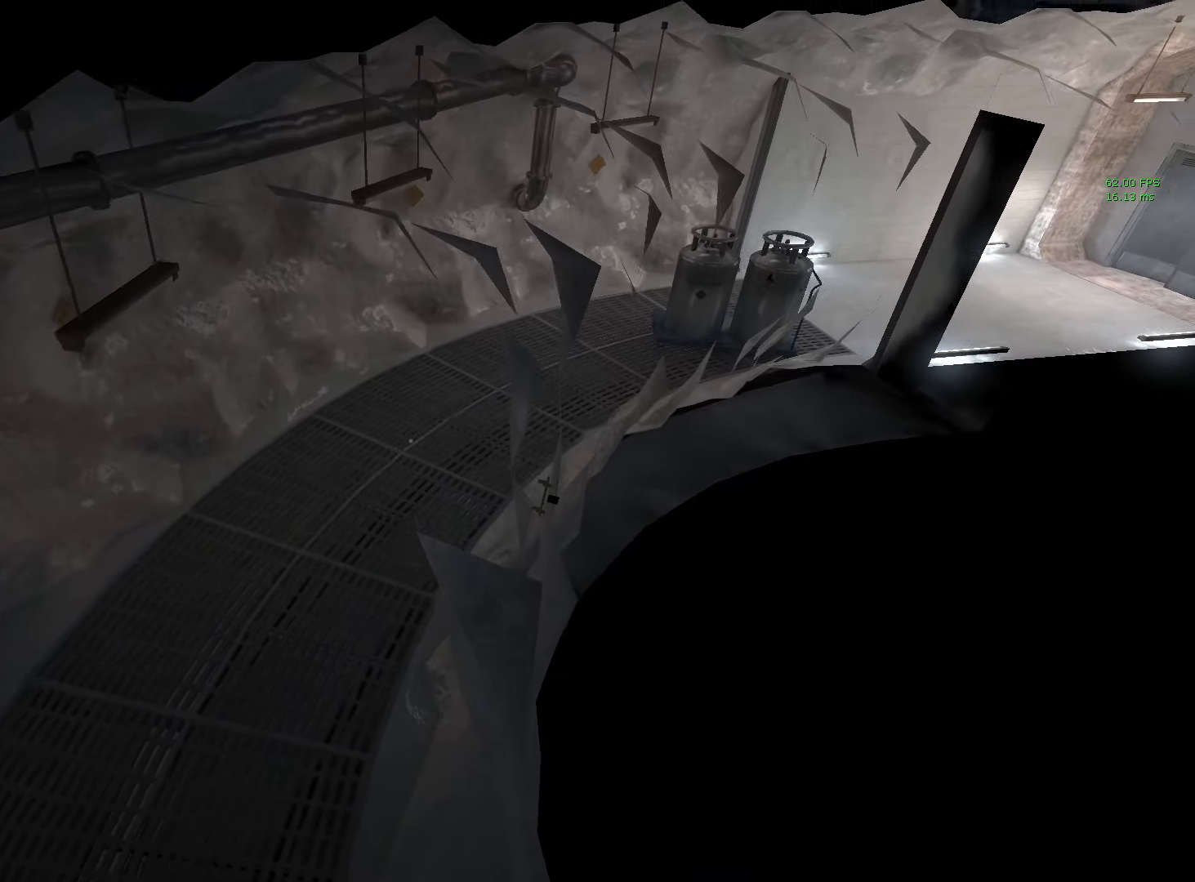
{"keys": ["shift", "w"], "mouse": [], "events": []}
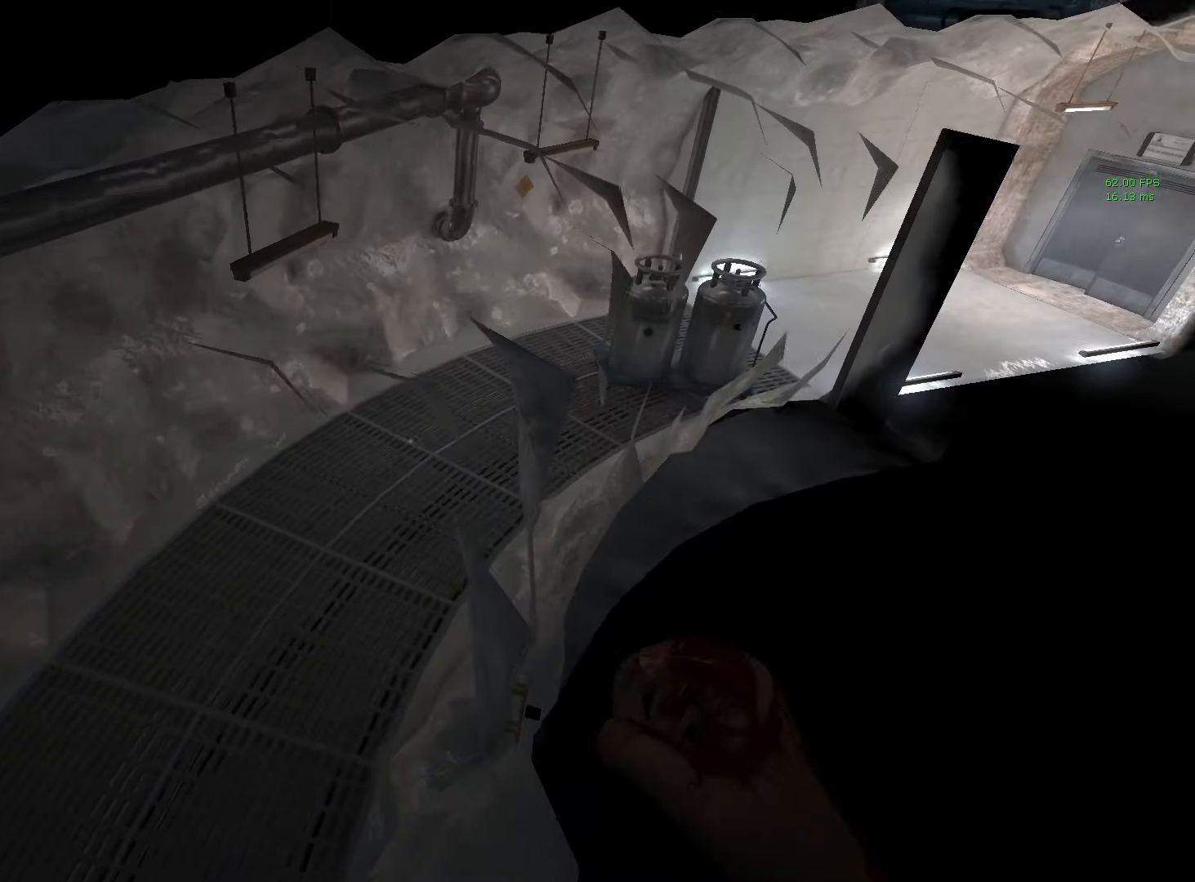
{"keys": ["shift", "w"], "mouse": [], "events": []}